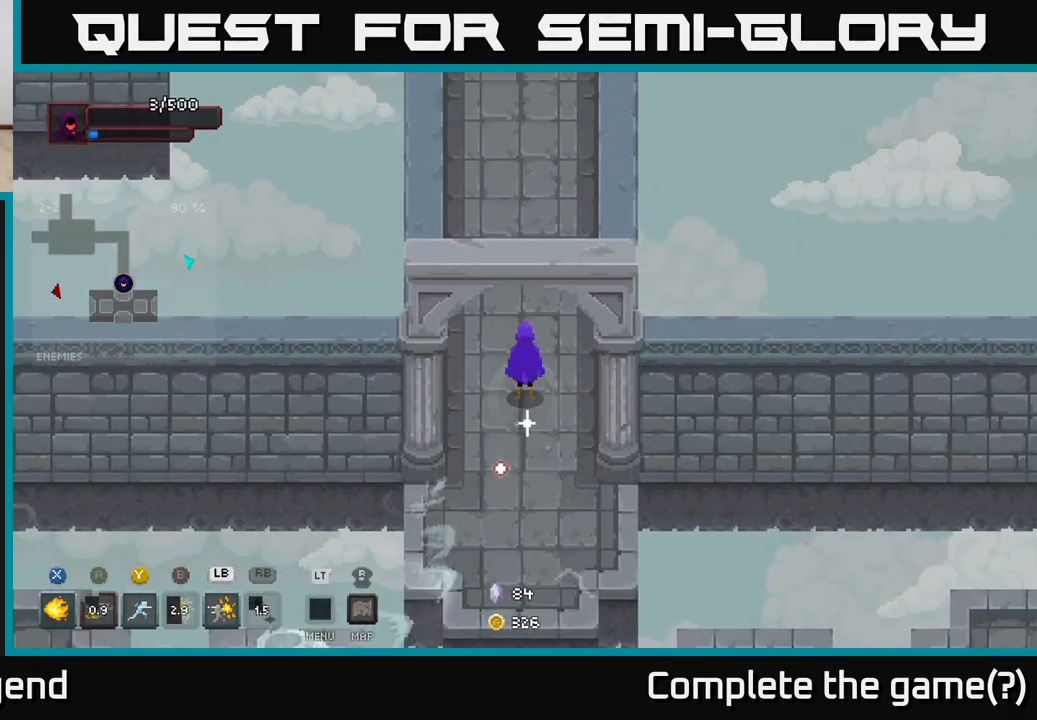
Gameplay with a controller (Xbox layout); each line is a JSON object with the inputs held at the frame after it. "events" lists button and stick changes between this image and that frame as [ms after this image, input, new state], when the widget could be followed in between.
{"buttons": [], "left_stick": "center", "right_stick": "center", "events": [[33, "left_stick", "center"]]}
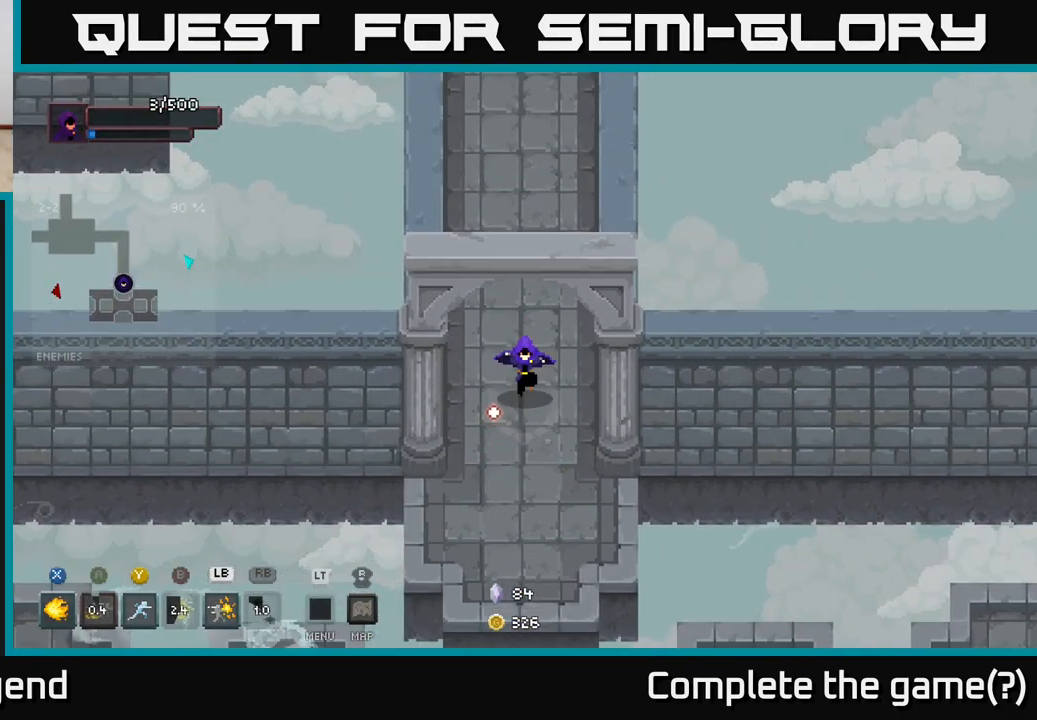
{"buttons": [], "left_stick": "center", "right_stick": "center", "events": [[17, "left_stick", "down"], [300, "left_stick", "center"]]}
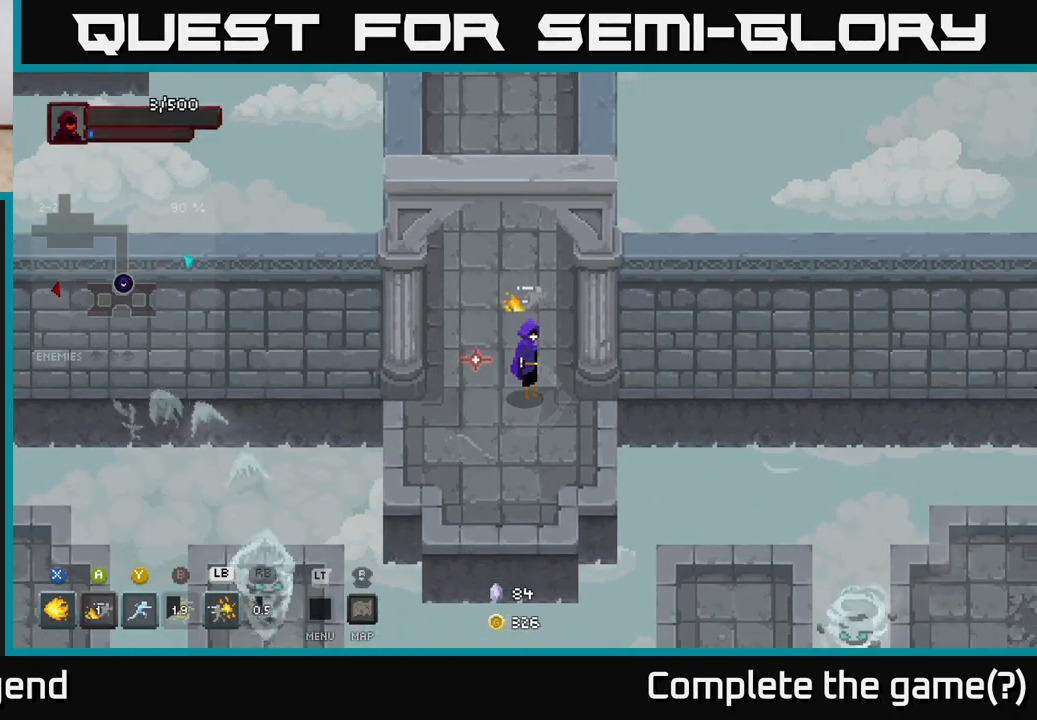
{"buttons": [], "left_stick": "center", "right_stick": "center", "events": [[117, "left_stick", "up"], [300, "left_stick", "center"]]}
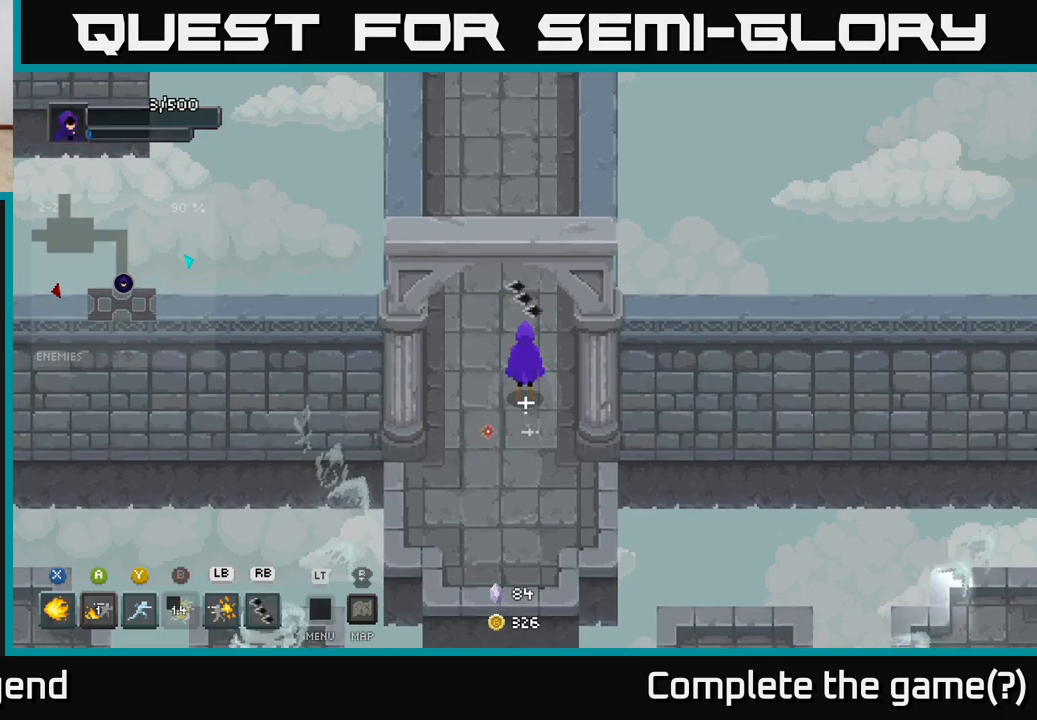
{"buttons": [], "left_stick": "center", "right_stick": "center", "events": []}
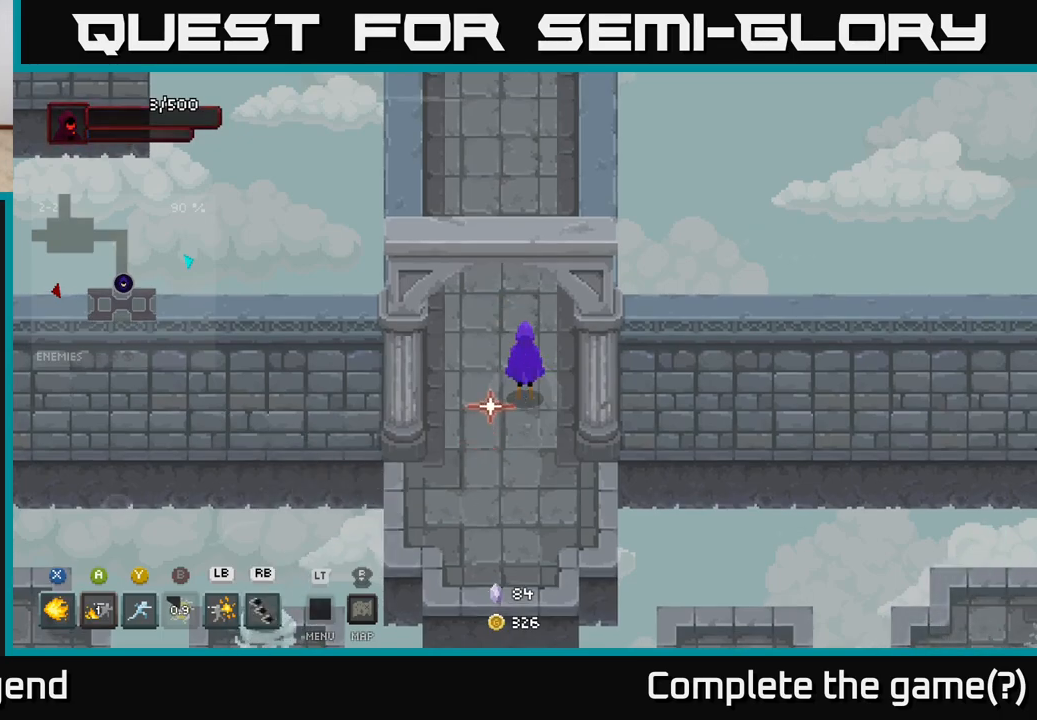
{"buttons": ["R1"], "left_stick": "down-left", "right_stick": "center", "events": [[67, "left_stick", "down-left"], [483, "R1", "down"]]}
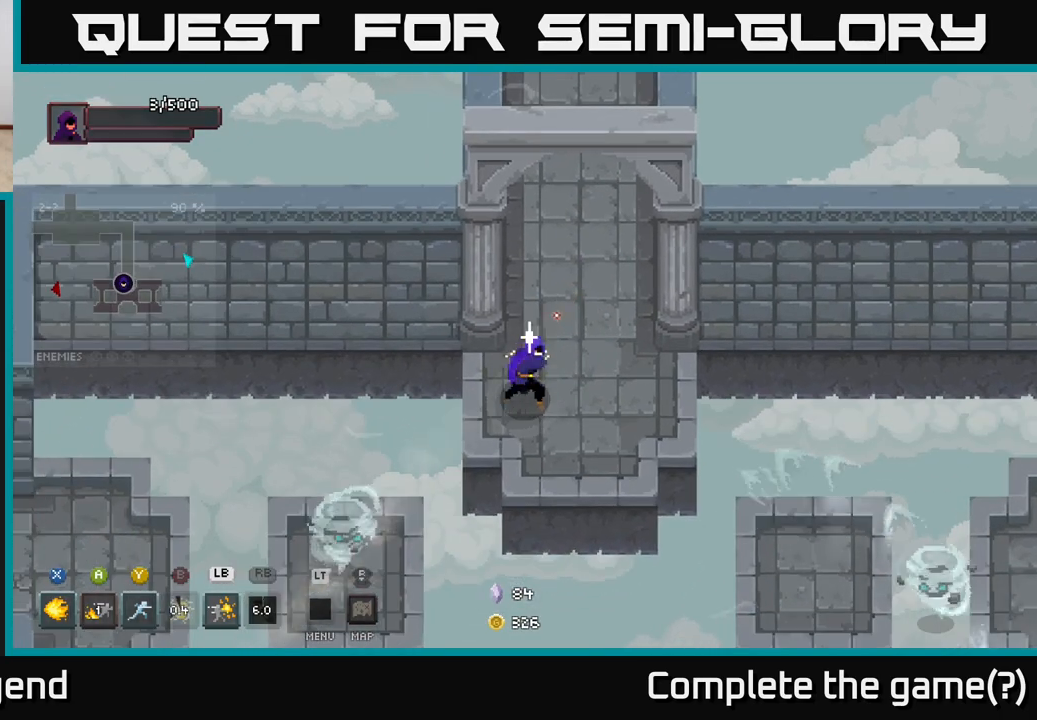
{"buttons": [], "left_stick": "center", "right_stick": "center", "events": [[133, "R1", "up"], [450, "left_stick", "center"]]}
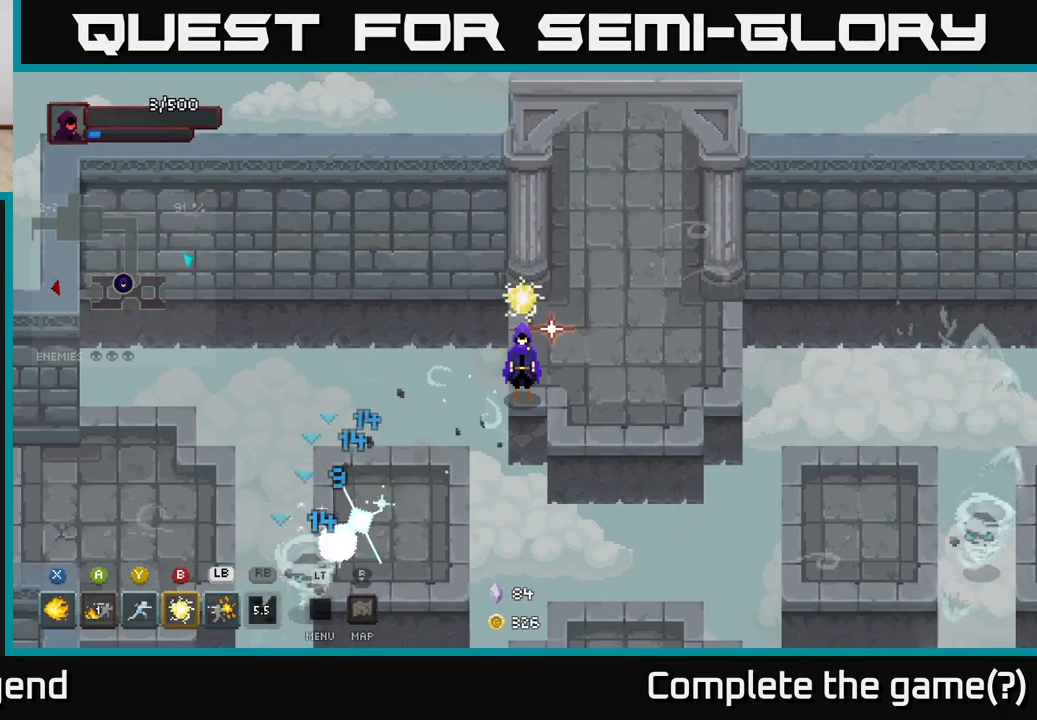
{"buttons": [], "left_stick": "down-right", "right_stick": "center", "events": [[167, "left_stick", "up-right"], [333, "left_stick", "center"], [483, "left_stick", "down-right"]]}
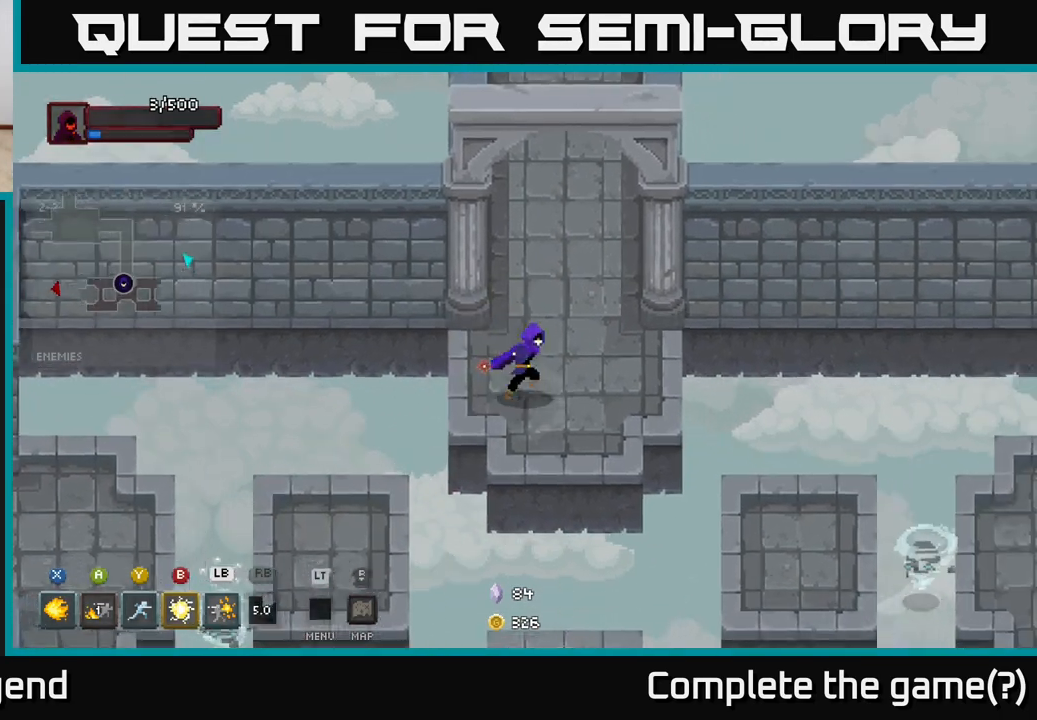
{"buttons": [], "left_stick": "center", "right_stick": "center", "events": [[117, "left_stick", "right"], [400, "left_stick", "center"]]}
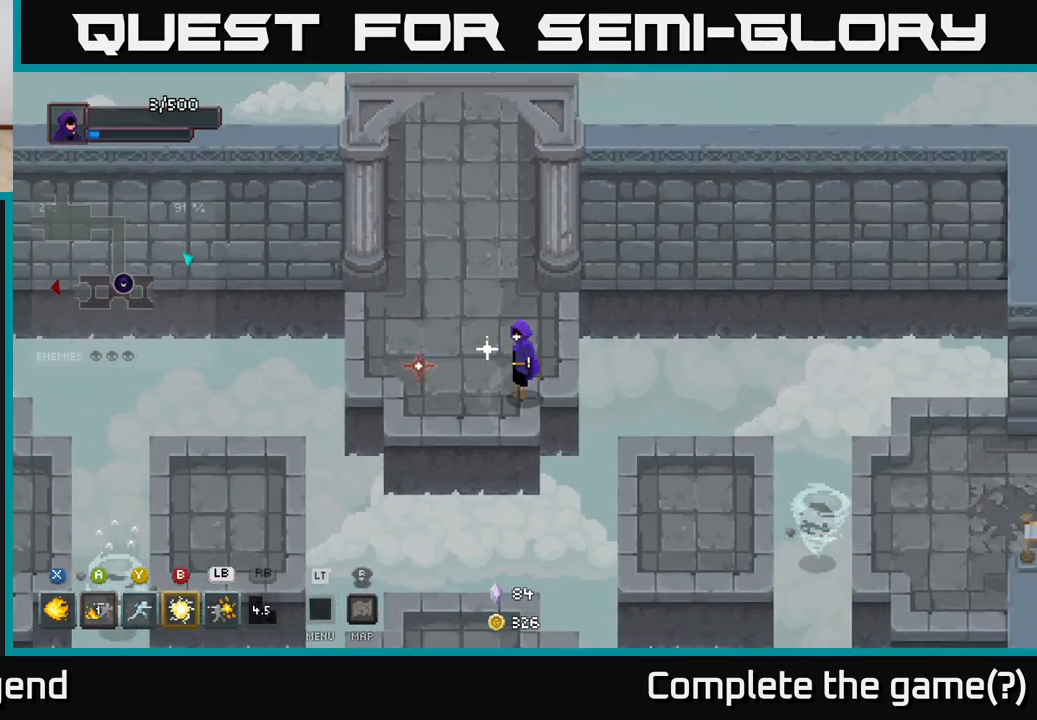
{"buttons": ["B"], "left_stick": "down-right", "right_stick": "center", "events": [[150, "left_stick", "up-left"], [317, "left_stick", "up-right"], [367, "left_stick", "down-right"], [450, "B", "down"]]}
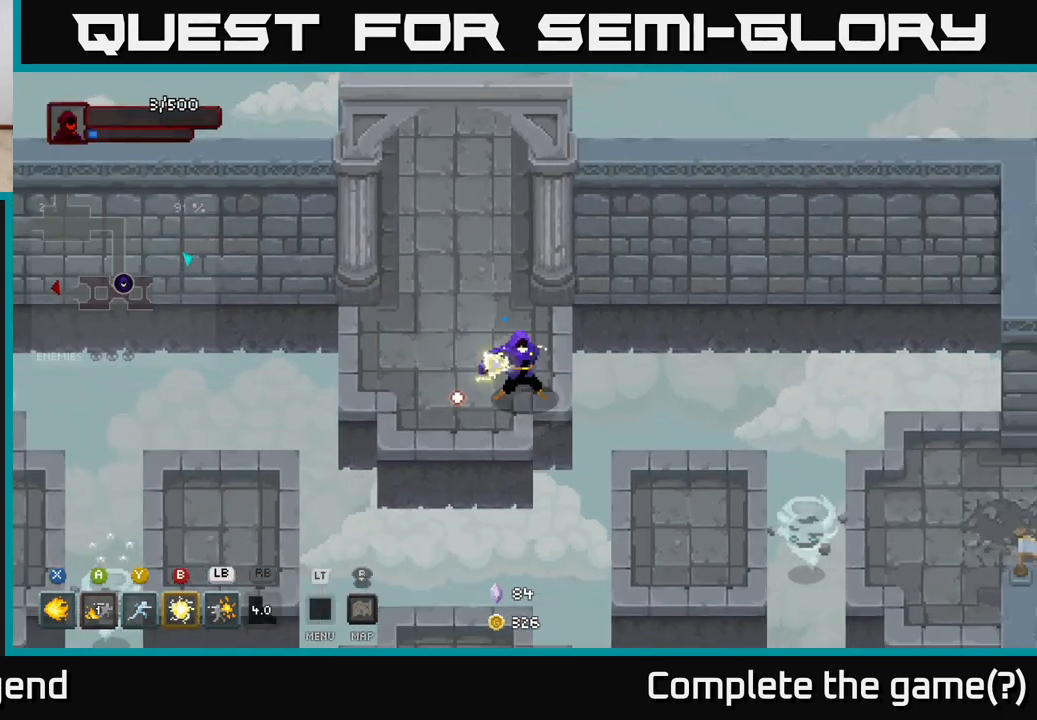
{"buttons": [], "left_stick": "up-left", "right_stick": "center", "events": [[67, "B", "up"], [250, "left_stick", "center"], [333, "left_stick", "left"], [467, "left_stick", "up-left"]]}
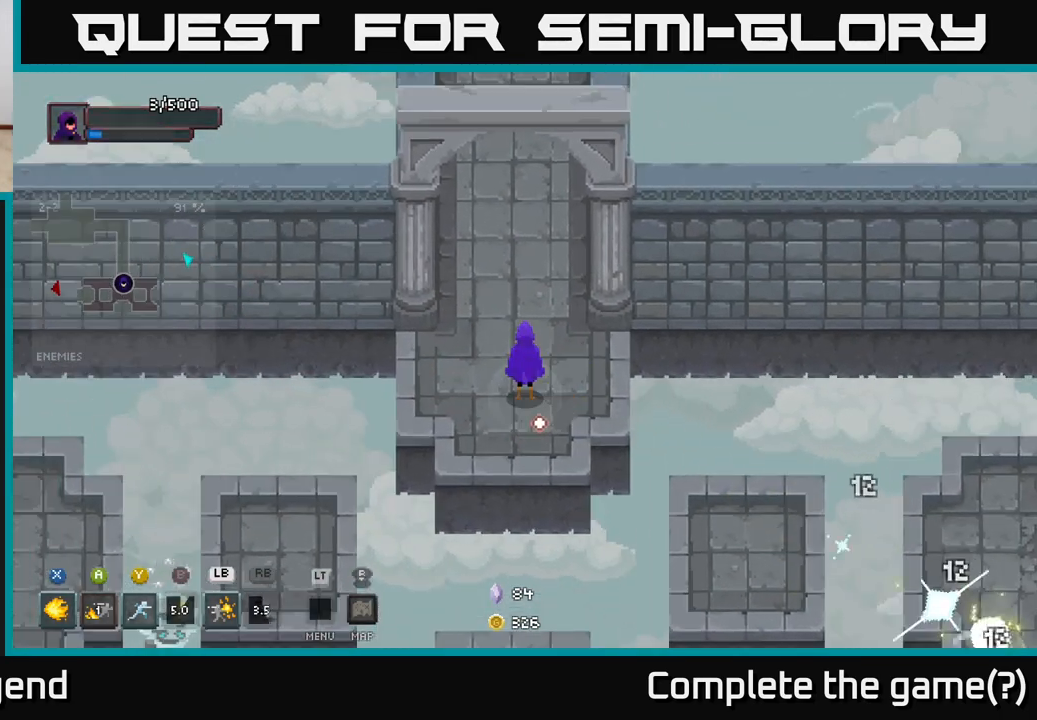
{"buttons": [], "left_stick": "center", "right_stick": "center", "events": [[17, "left_stick", "center"]]}
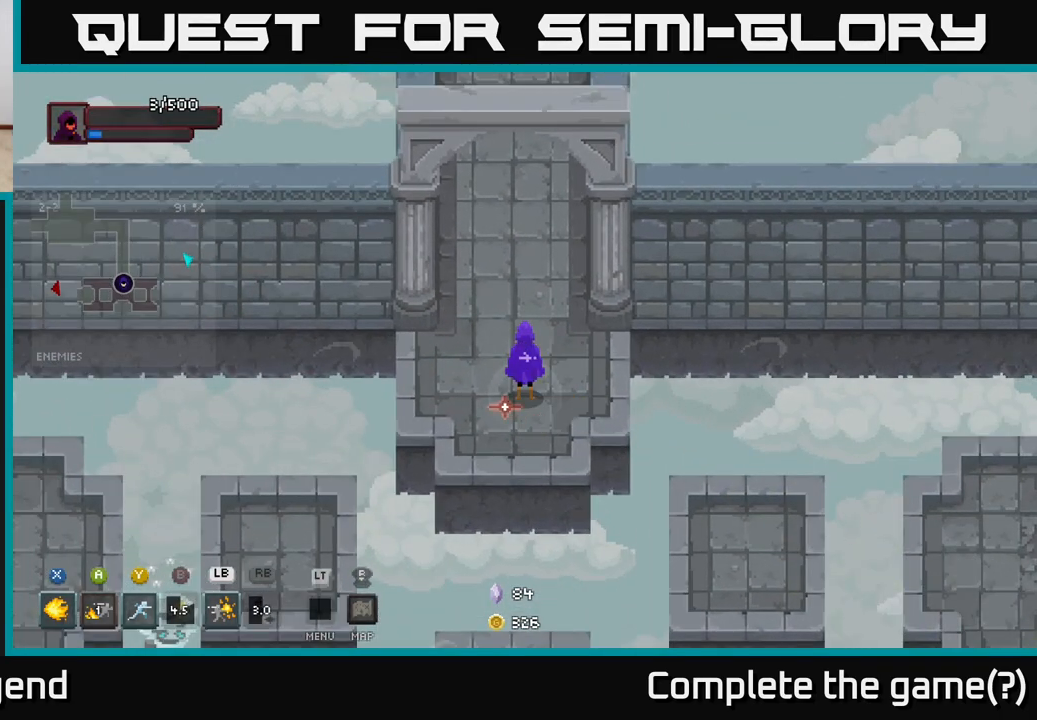
{"buttons": [], "left_stick": "center", "right_stick": "center", "events": [[67, "left_stick", "down-right"], [267, "A", "down"], [400, "A", "up"], [483, "left_stick", "center"]]}
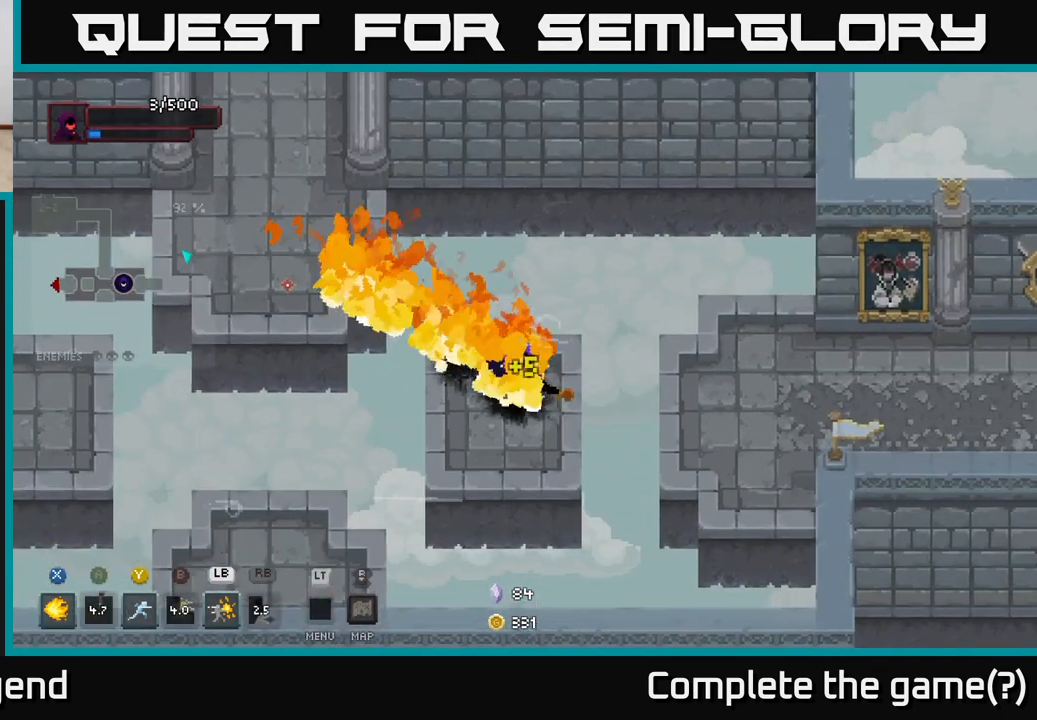
{"buttons": [], "left_stick": "down-left", "right_stick": "center", "events": [[450, "left_stick", "down-left"]]}
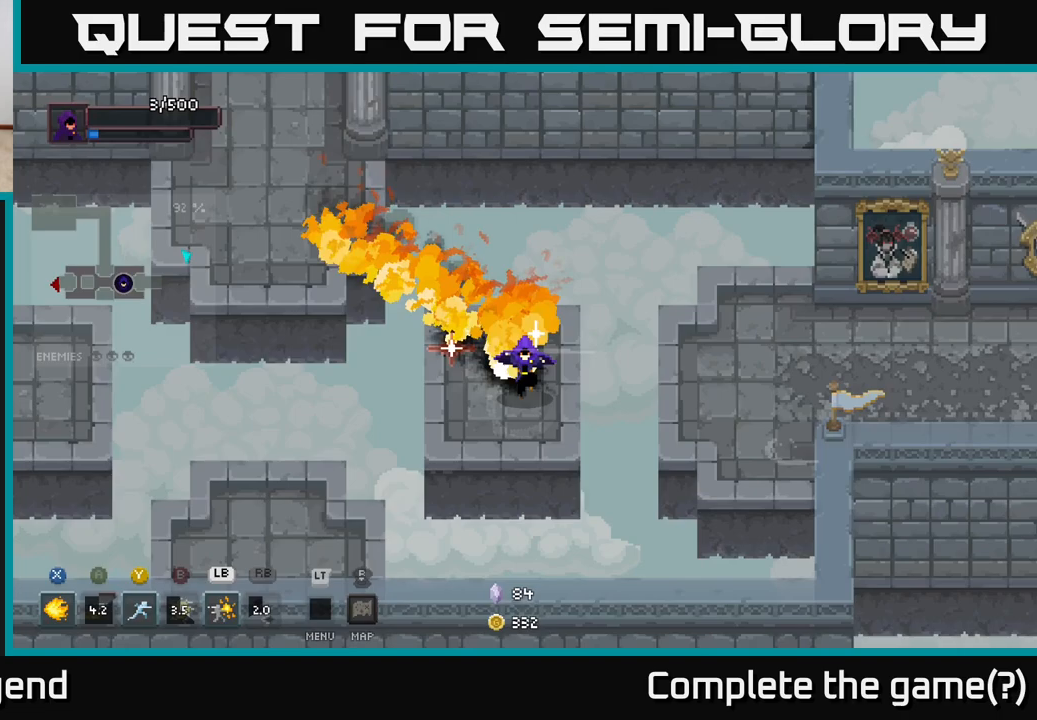
{"buttons": ["A"], "left_stick": "down-left", "right_stick": "center", "events": [[150, "left_stick", "center"], [283, "left_stick", "down-left"], [450, "A", "down"]]}
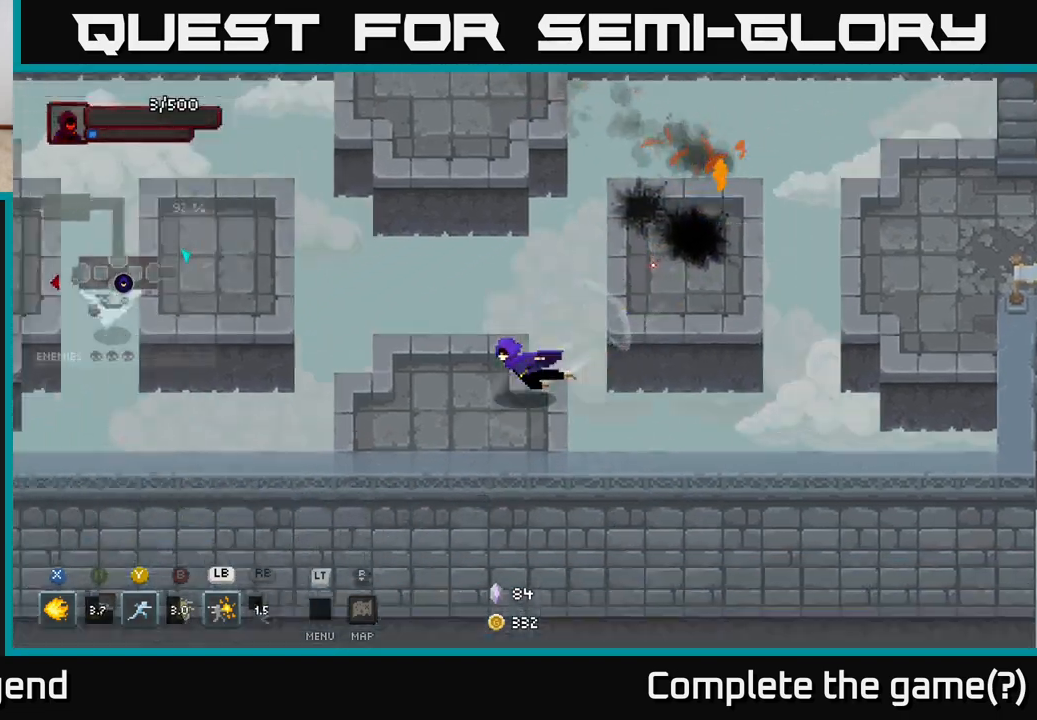
{"buttons": [], "left_stick": "up-left", "right_stick": "center", "events": [[83, "A", "up"], [150, "left_stick", "center"], [467, "left_stick", "up-left"]]}
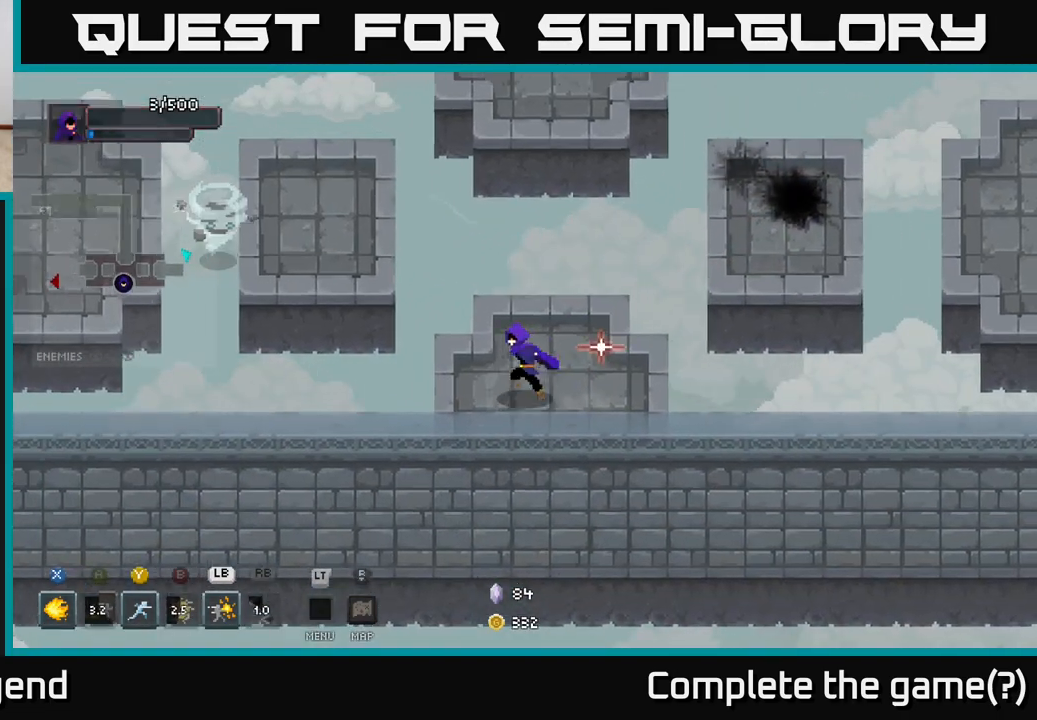
{"buttons": [], "left_stick": "right", "right_stick": "center", "events": [[67, "left_stick", "center"], [417, "left_stick", "right"]]}
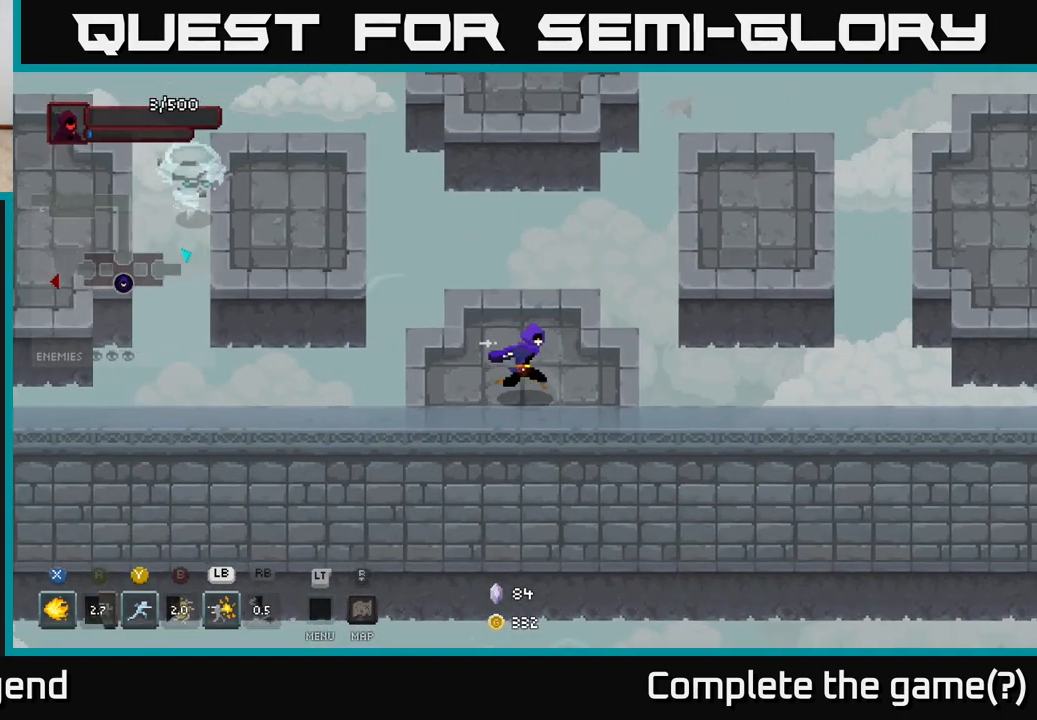
{"buttons": [], "left_stick": "center", "right_stick": "center", "events": [[150, "left_stick", "center"], [200, "left_stick", "up-left"], [350, "left_stick", "center"]]}
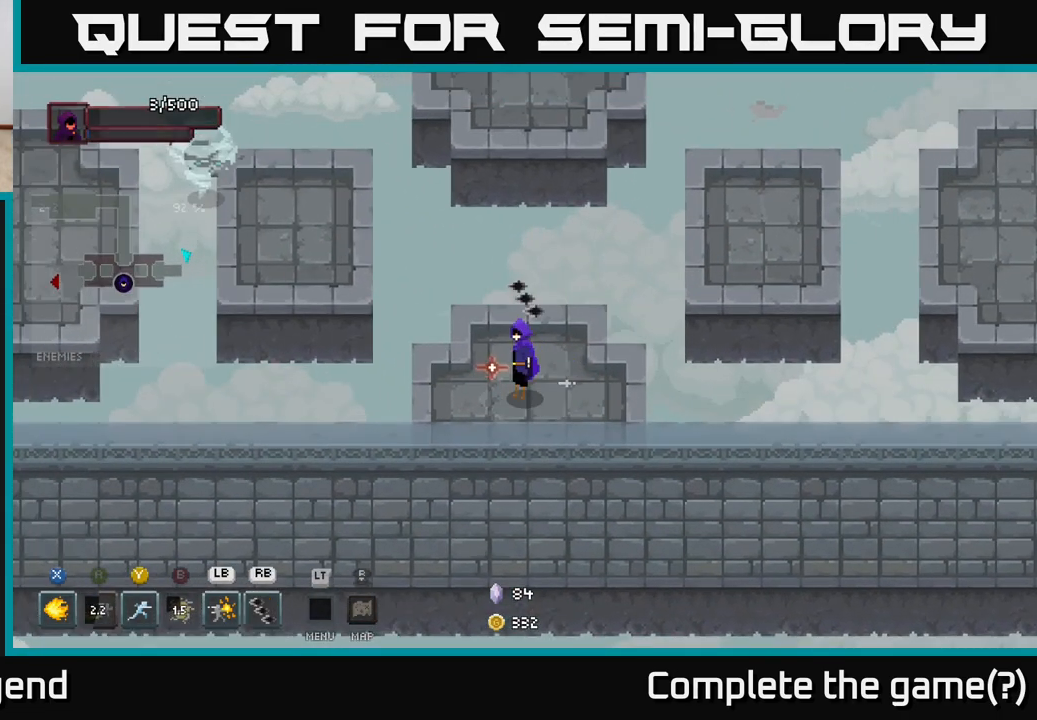
{"buttons": ["R1"], "left_stick": "up-left", "right_stick": "center", "events": [[300, "left_stick", "up-left"], [450, "R1", "down"]]}
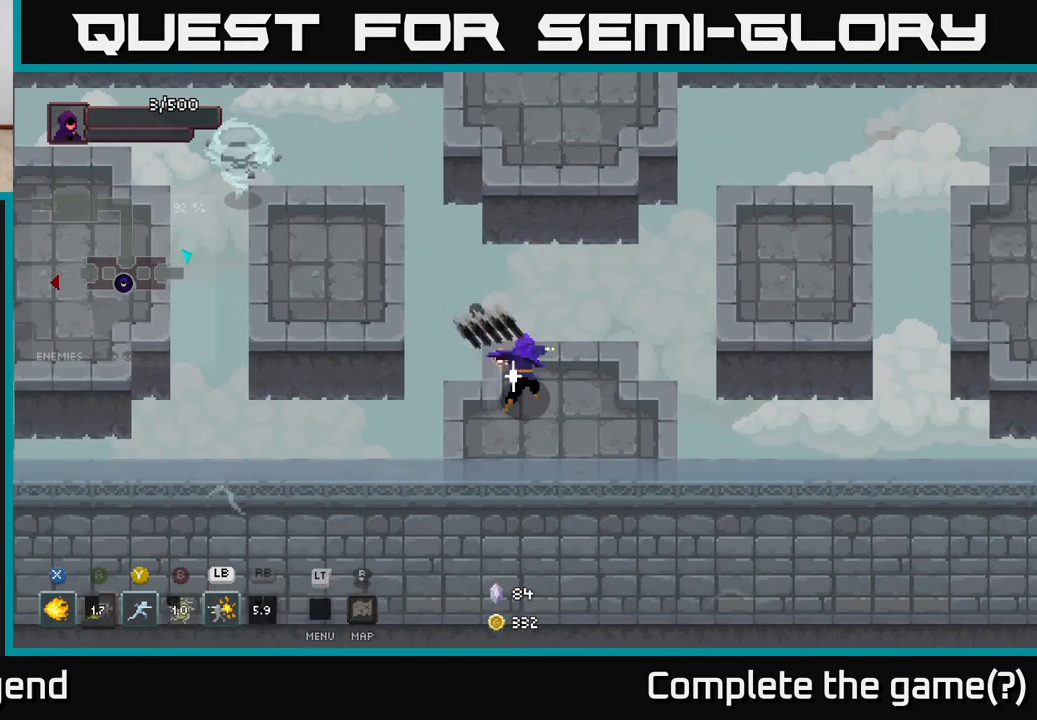
{"buttons": [], "left_stick": "center", "right_stick": "center", "events": [[83, "R1", "up"], [250, "left_stick", "center"]]}
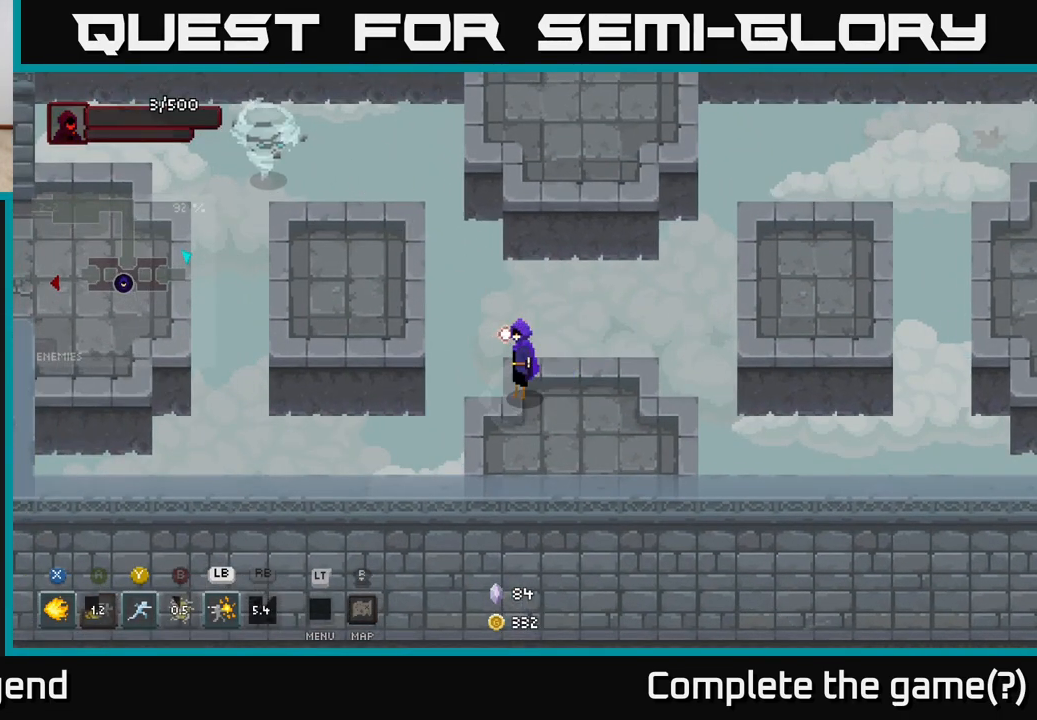
{"buttons": [], "left_stick": "up-left", "right_stick": "center", "events": [[150, "left_stick", "down-right"], [350, "left_stick", "center"], [450, "left_stick", "up-left"]]}
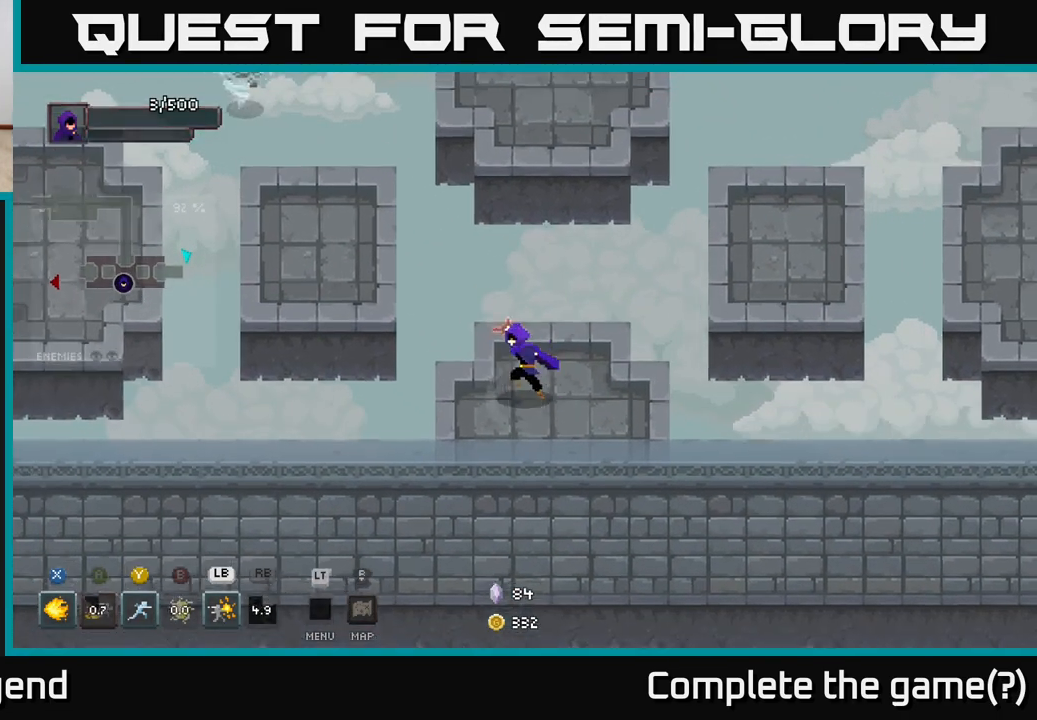
{"buttons": [], "left_stick": "up-left", "right_stick": "center", "events": [[100, "left_stick", "center"], [500, "left_stick", "up-left"]]}
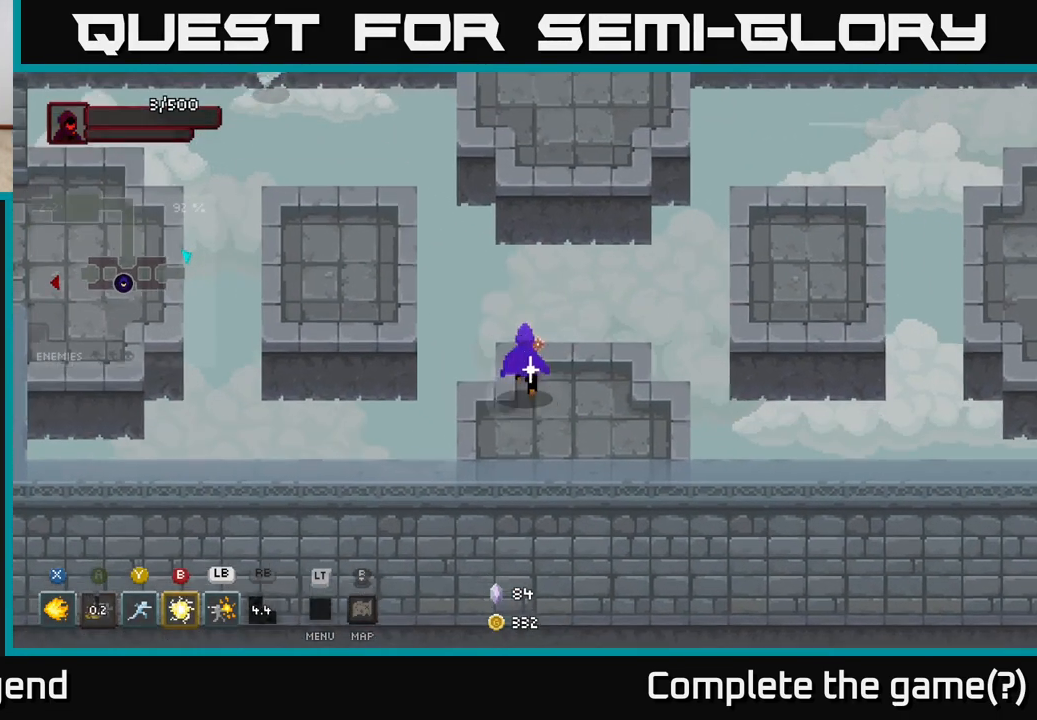
{"buttons": [], "left_stick": "down-right", "right_stick": "center", "events": [[67, "B", "down"], [150, "B", "up"], [267, "left_stick", "center"], [483, "left_stick", "down-right"]]}
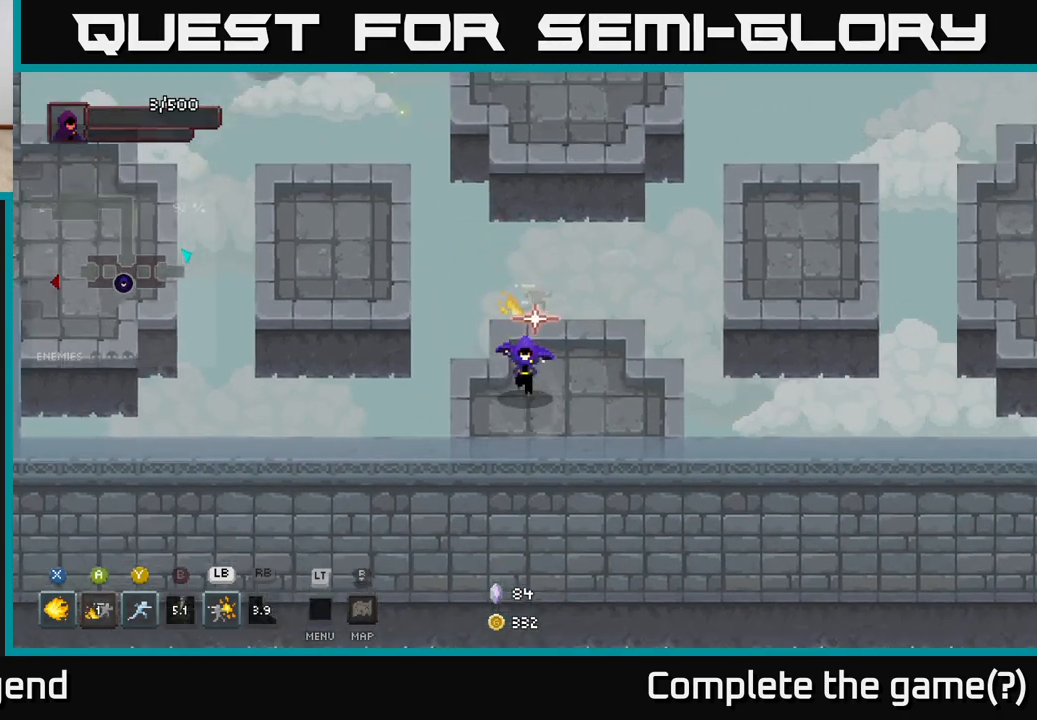
{"buttons": [], "left_stick": "up-left", "right_stick": "center", "events": [[183, "left_stick", "center"], [417, "left_stick", "up-left"]]}
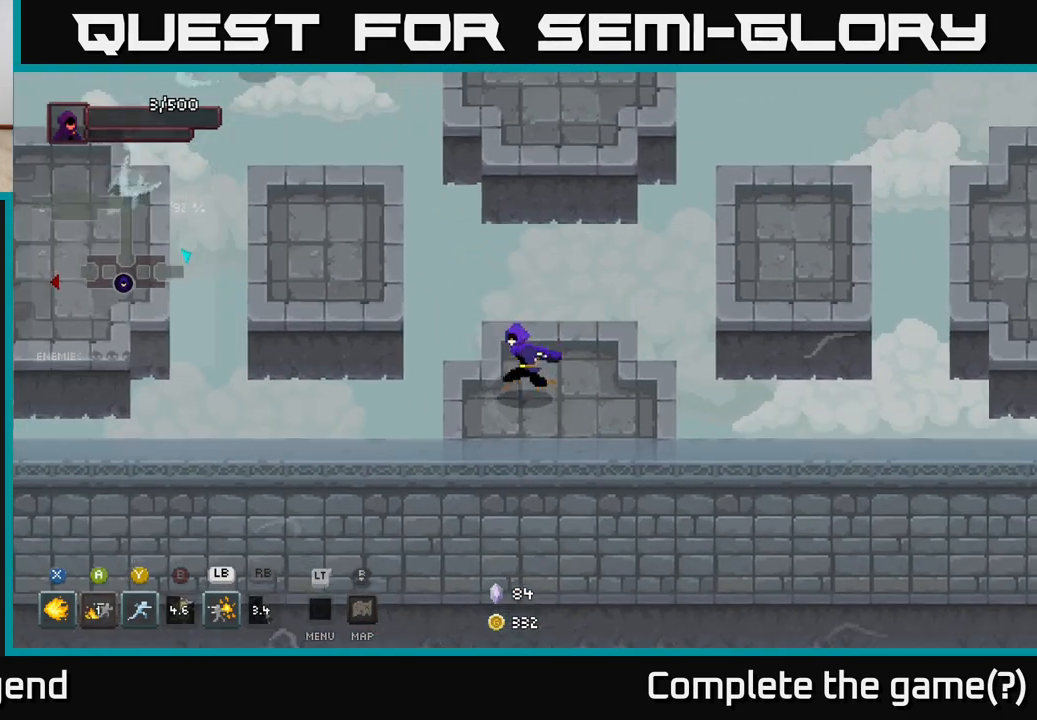
{"buttons": [], "left_stick": "center", "right_stick": "center", "events": [[50, "left_stick", "center"]]}
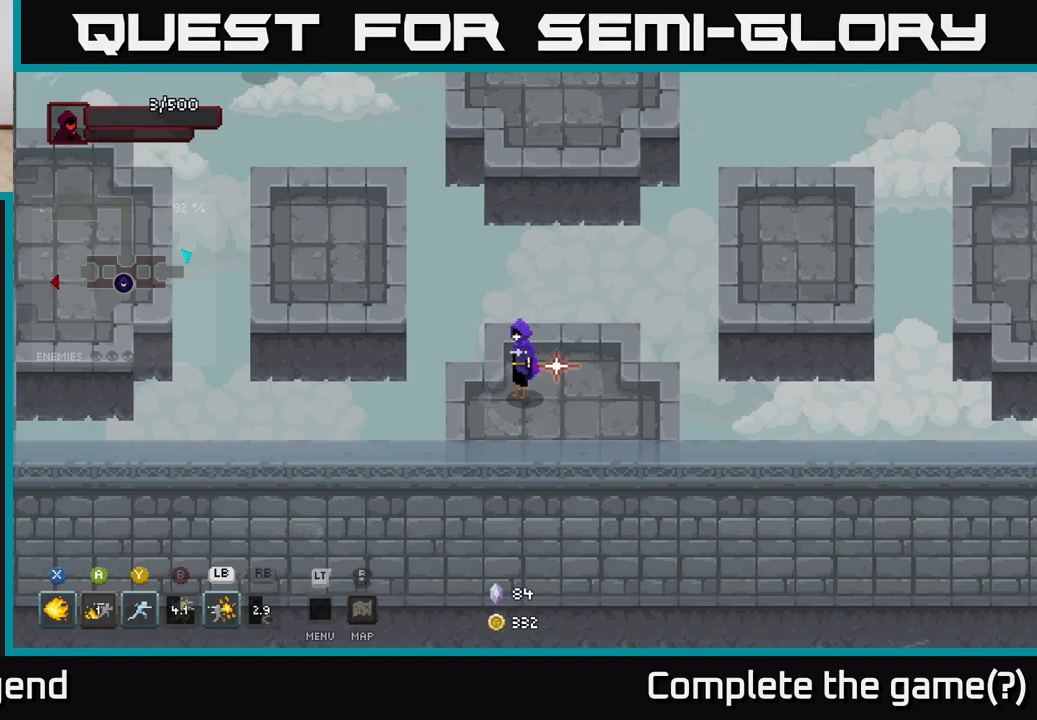
{"buttons": [], "left_stick": "down-right", "right_stick": "center", "events": [[483, "left_stick", "down-right"]]}
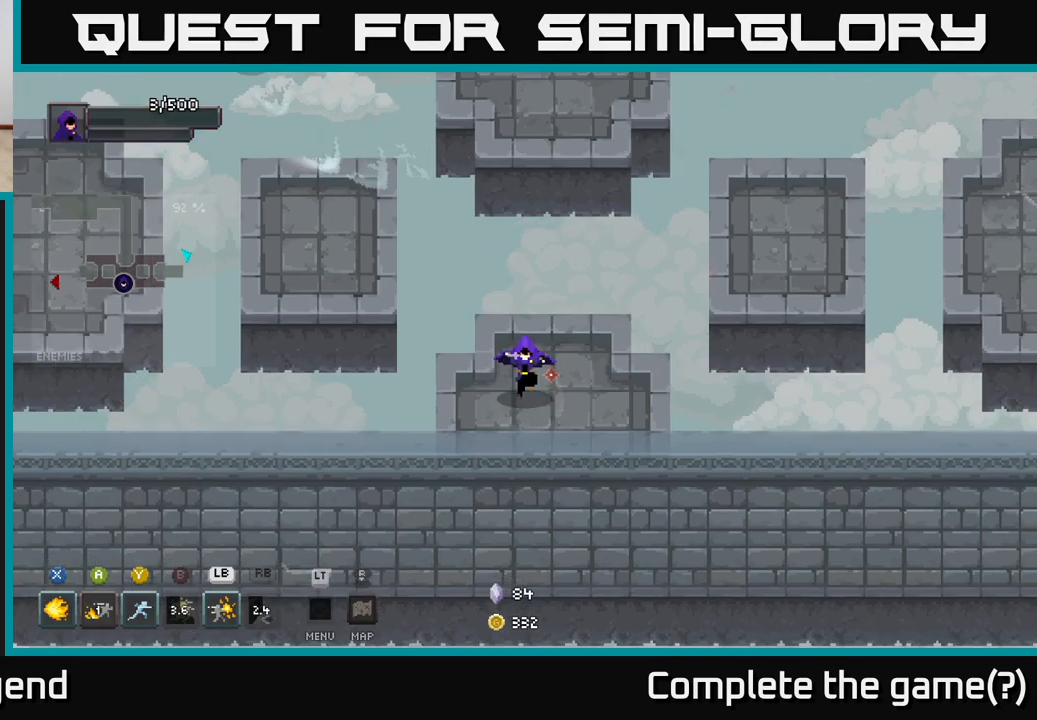
{"buttons": [], "left_stick": "center", "right_stick": "center", "events": [[183, "left_stick", "center"]]}
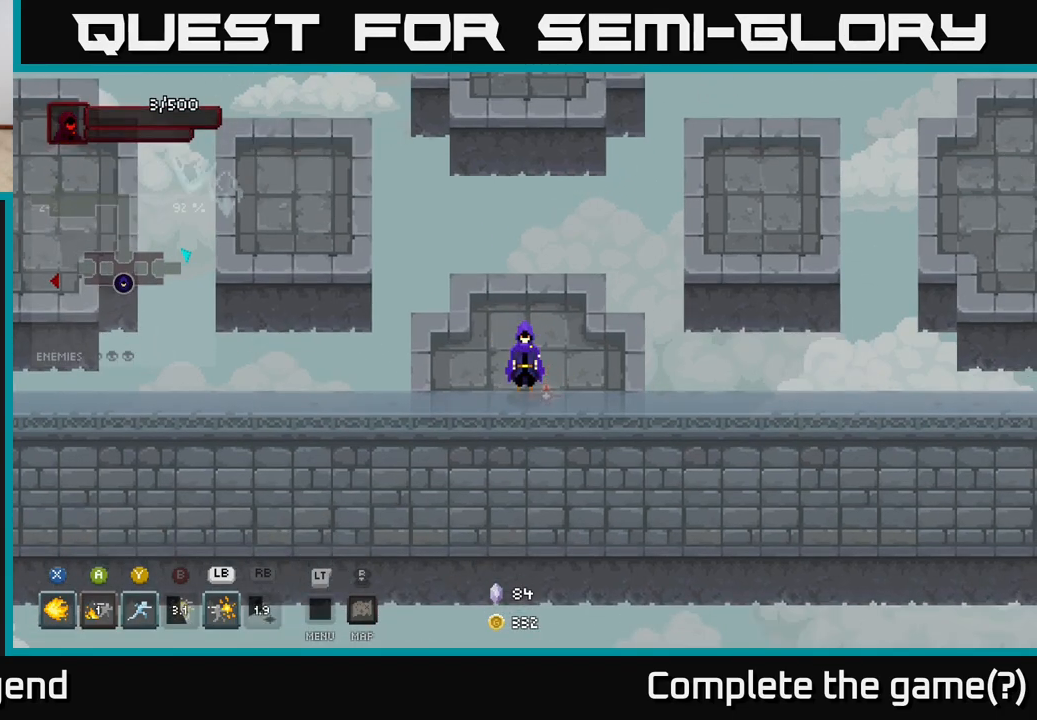
{"buttons": [], "left_stick": "up-left", "right_stick": "center", "events": [[400, "left_stick", "up-left"]]}
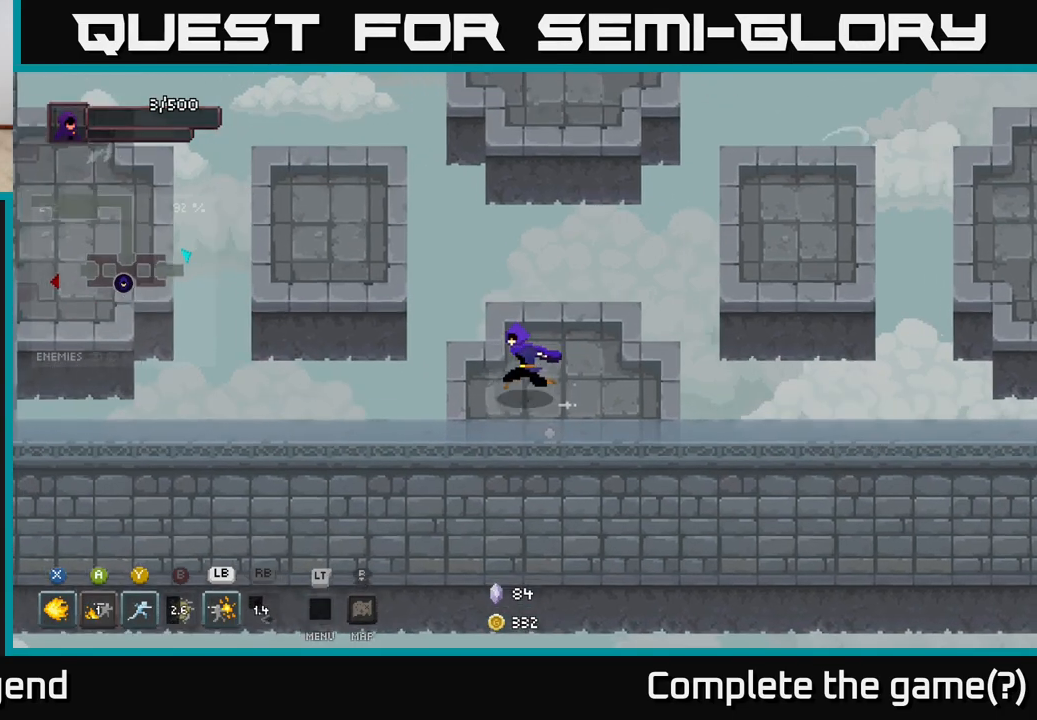
{"buttons": [], "left_stick": "center", "right_stick": "center", "events": [[83, "A", "down"], [217, "A", "up"], [283, "left_stick", "center"]]}
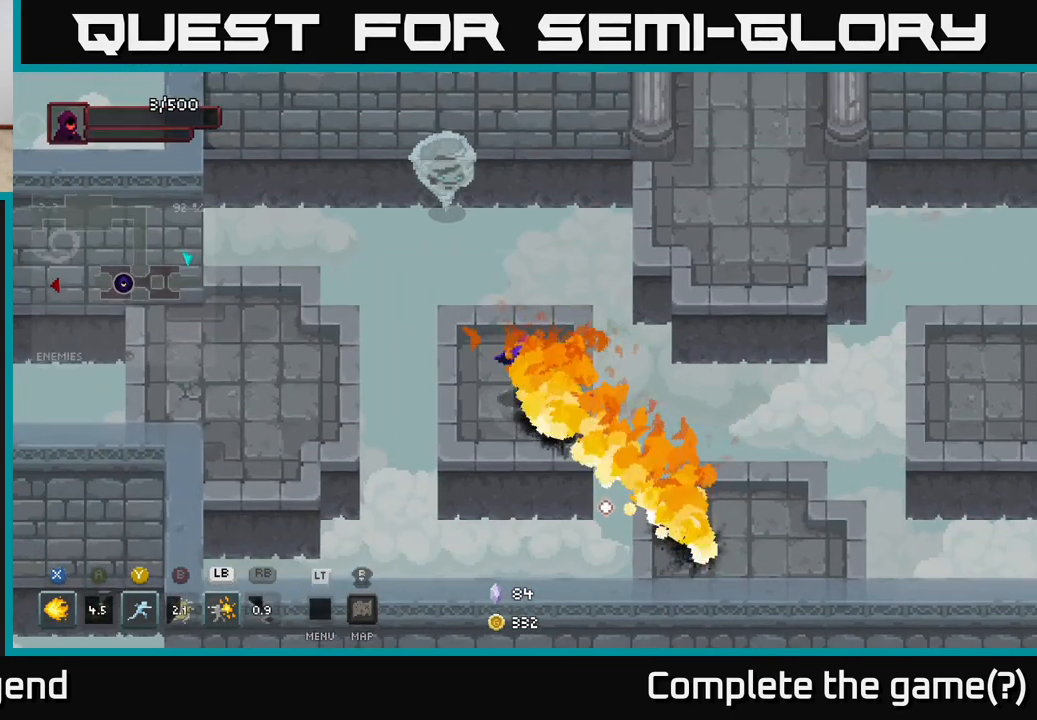
{"buttons": [], "left_stick": "center", "right_stick": "center", "events": [[50, "left_stick", "down-right"], [183, "left_stick", "center"]]}